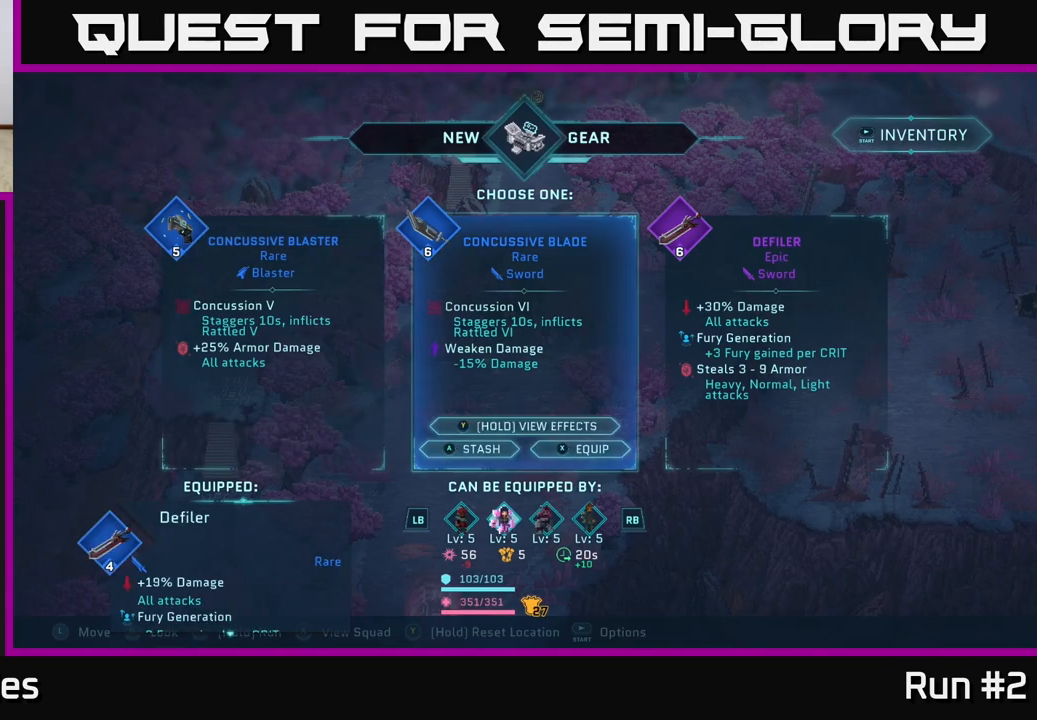
Gameplay with a controller (Xbox layout); each line is a JSON object with the inputs held at the frame after it. "events" lists button and stick changes between this image and that frame as [ms after this image, input, new state], when the widget could be followed in between.
{"buttons": [], "left_stick": "center", "right_stick": "center", "events": []}
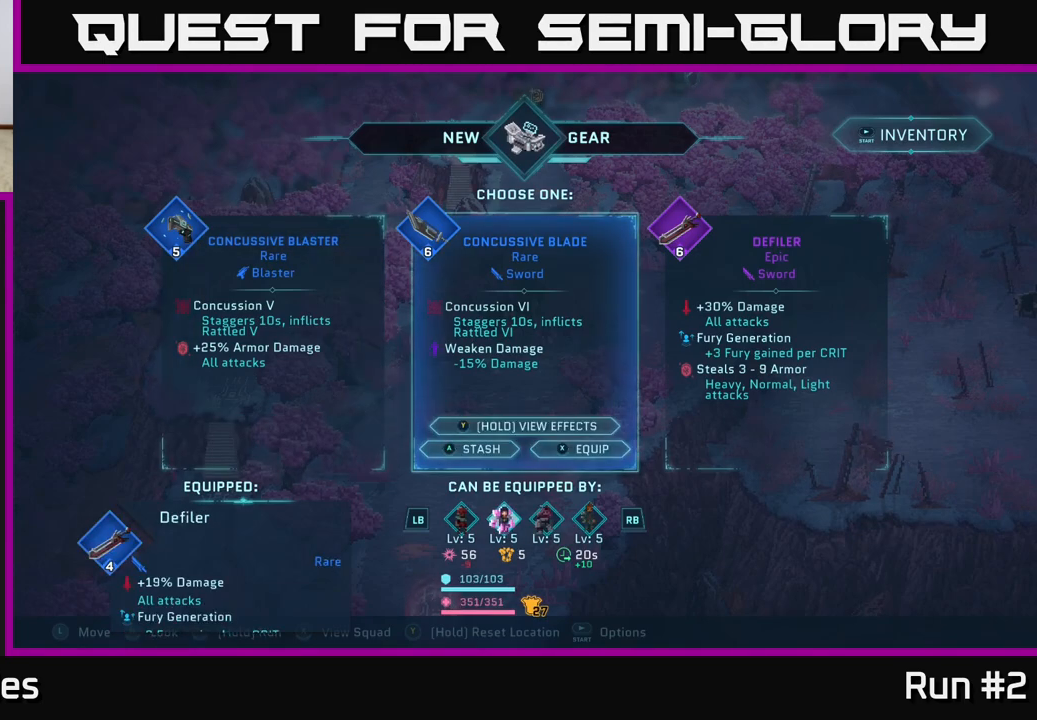
{"buttons": [], "left_stick": "center", "right_stick": "center", "events": []}
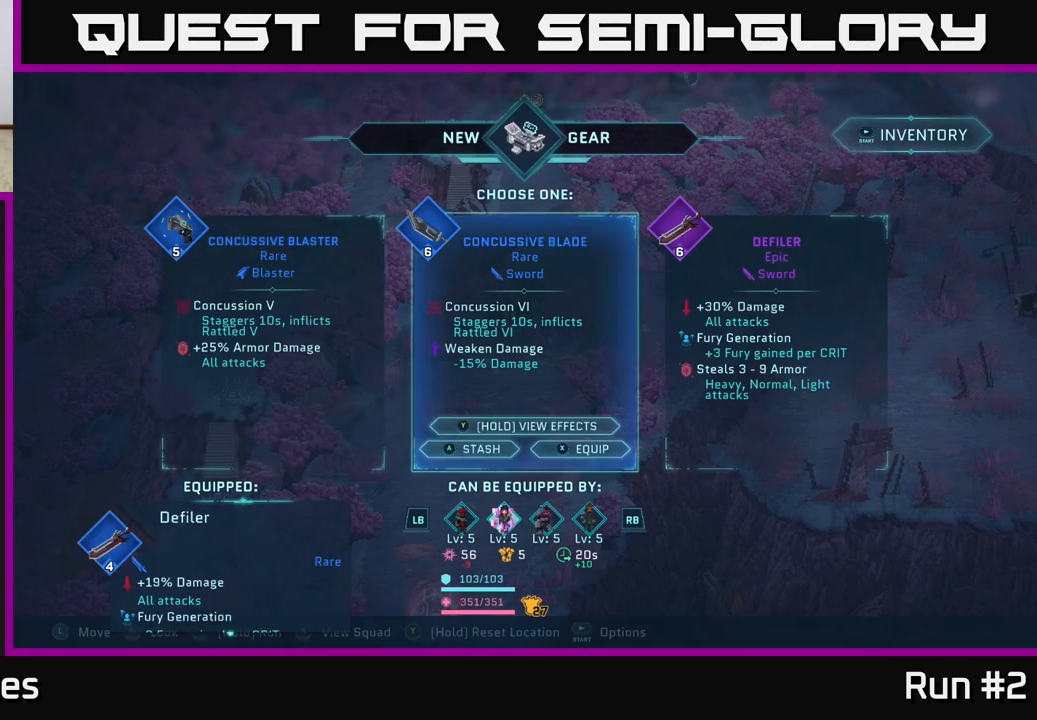
{"buttons": [], "left_stick": "center", "right_stick": "center", "events": []}
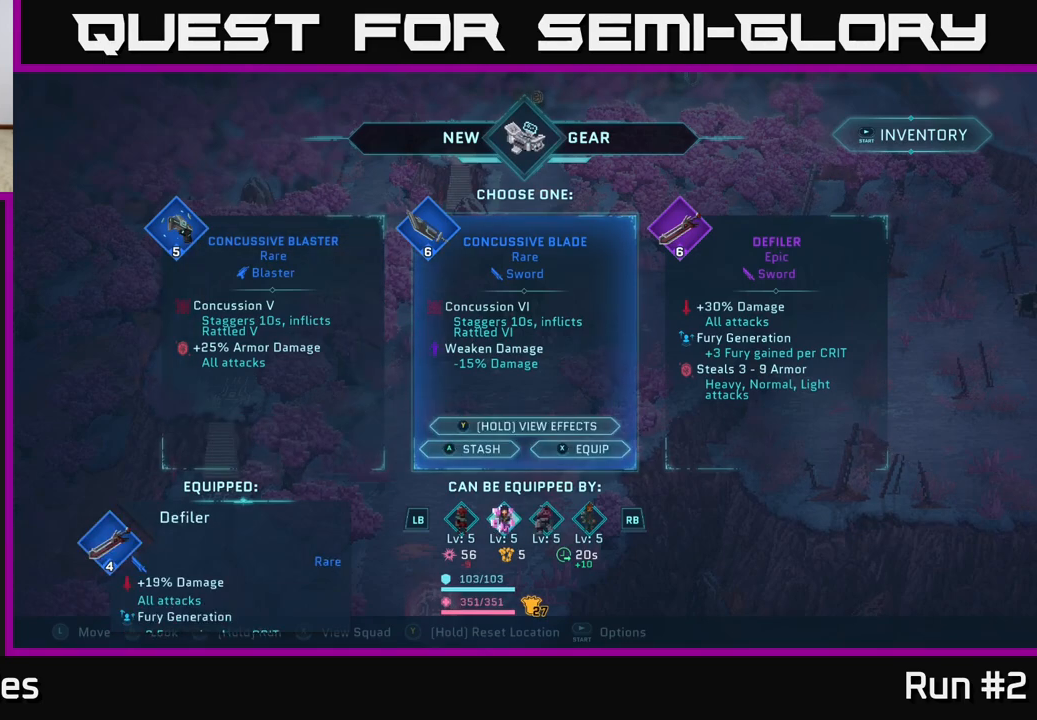
{"buttons": [], "left_stick": "center", "right_stick": "center", "events": []}
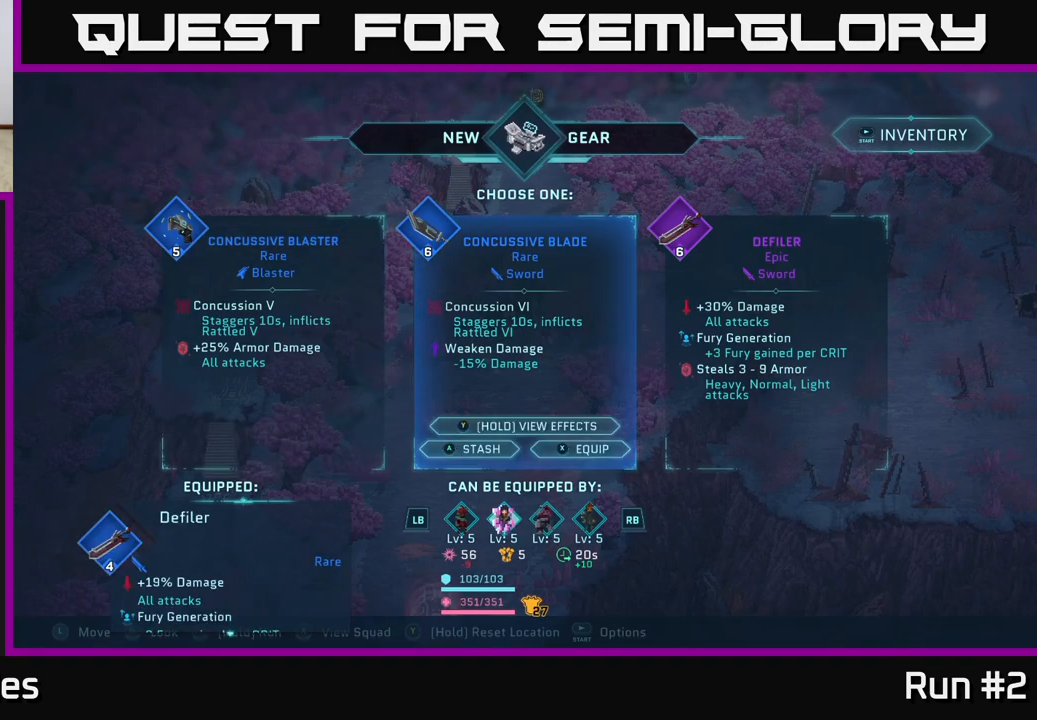
{"buttons": [], "left_stick": "center", "right_stick": "center", "events": [[133, "left_stick", "left"], [300, "left_stick", "center"]]}
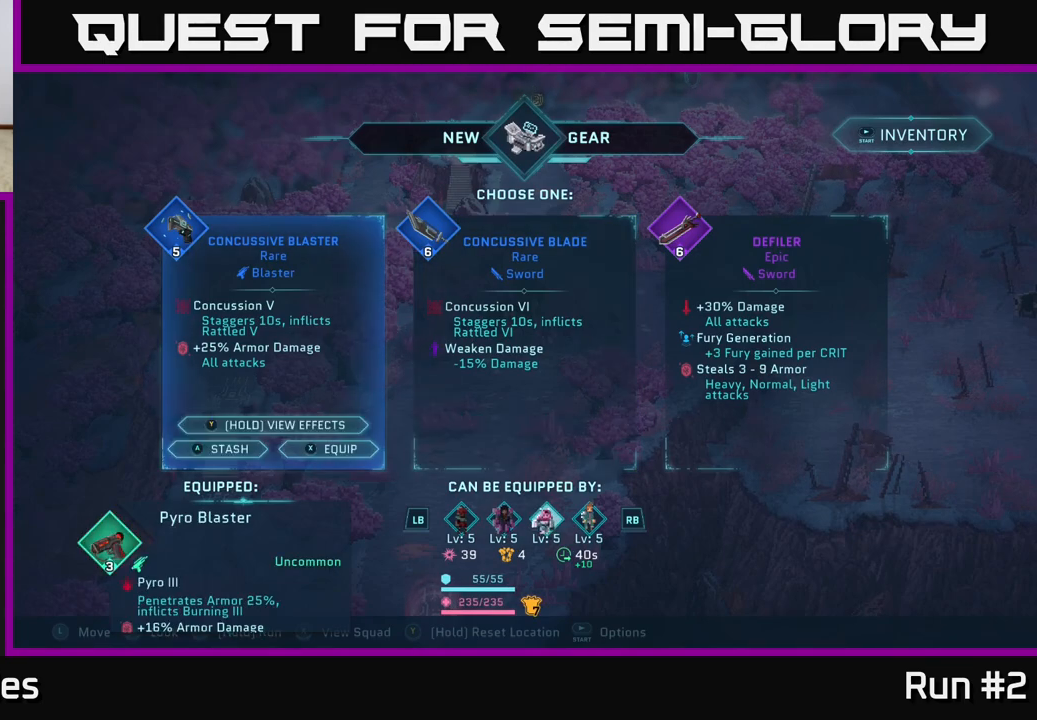
{"buttons": [], "left_stick": "center", "right_stick": "center", "events": []}
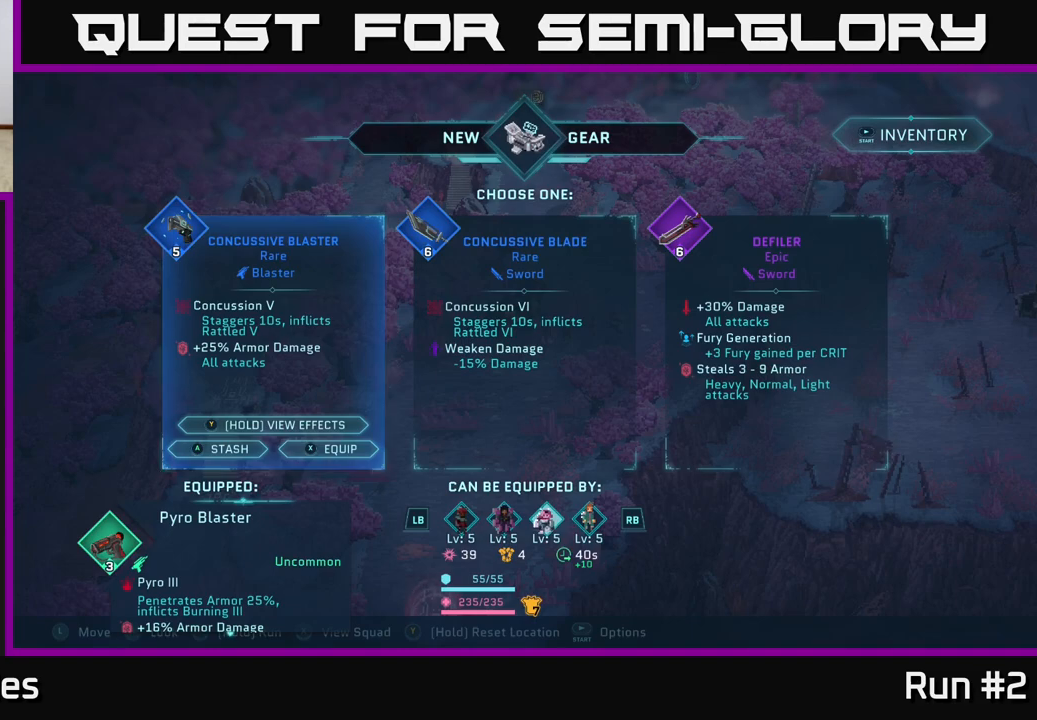
{"buttons": [], "left_stick": "center", "right_stick": "center", "events": []}
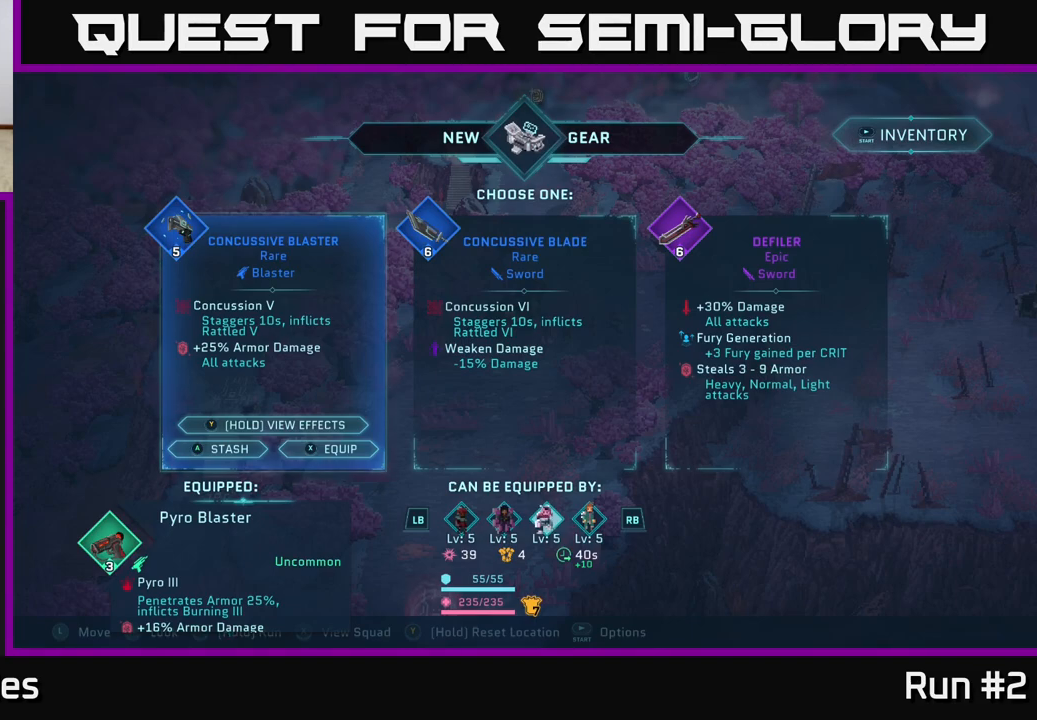
{"buttons": [], "left_stick": "center", "right_stick": "center", "events": []}
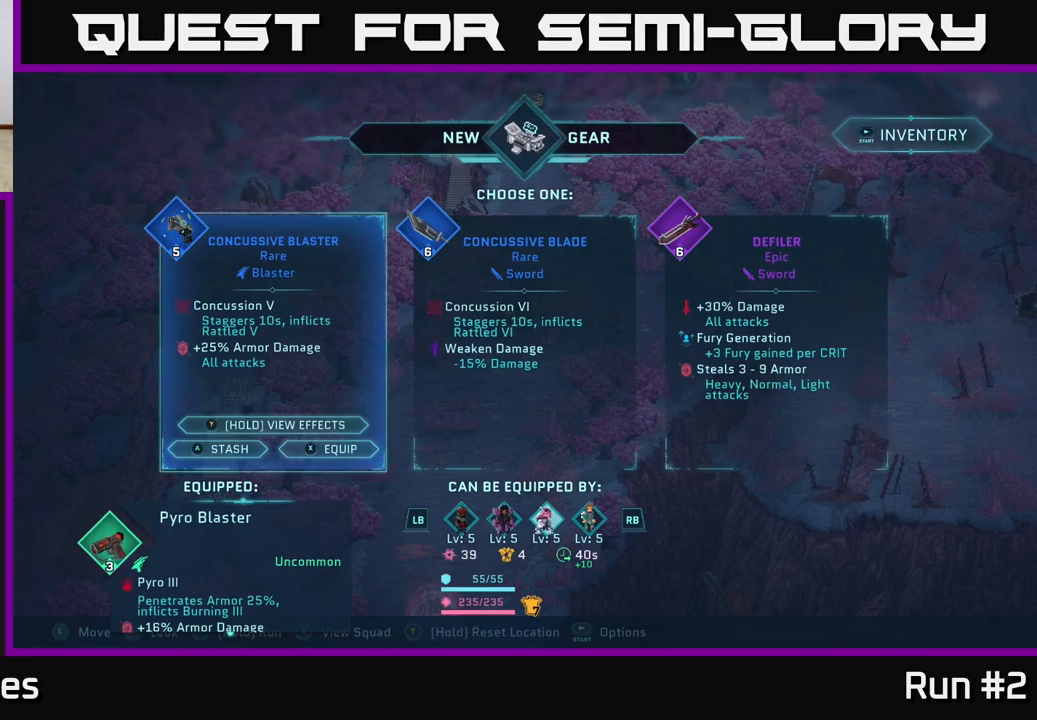
{"buttons": [], "left_stick": "center", "right_stick": "center", "events": []}
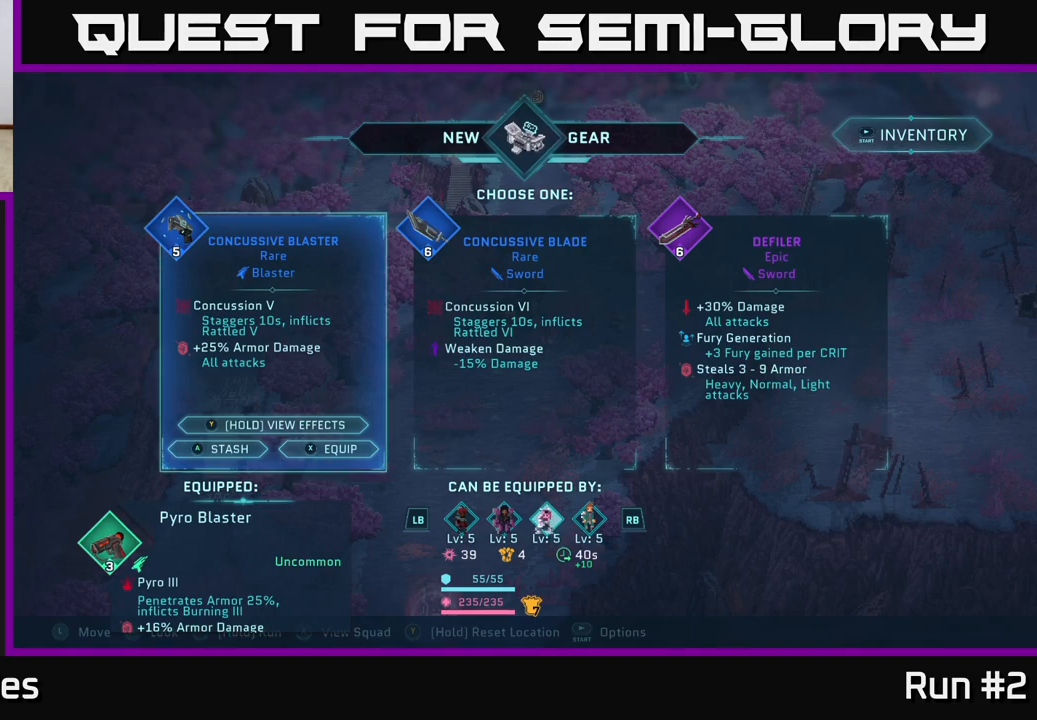
{"buttons": [], "left_stick": "center", "right_stick": "center", "events": []}
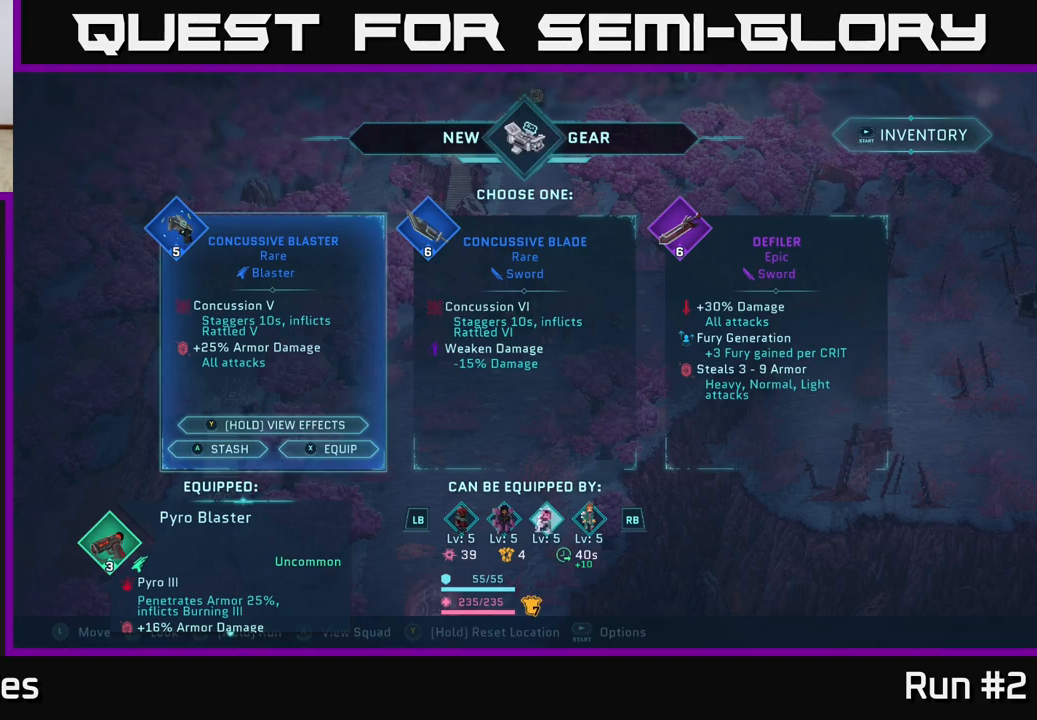
{"buttons": [], "left_stick": "center", "right_stick": "center", "events": []}
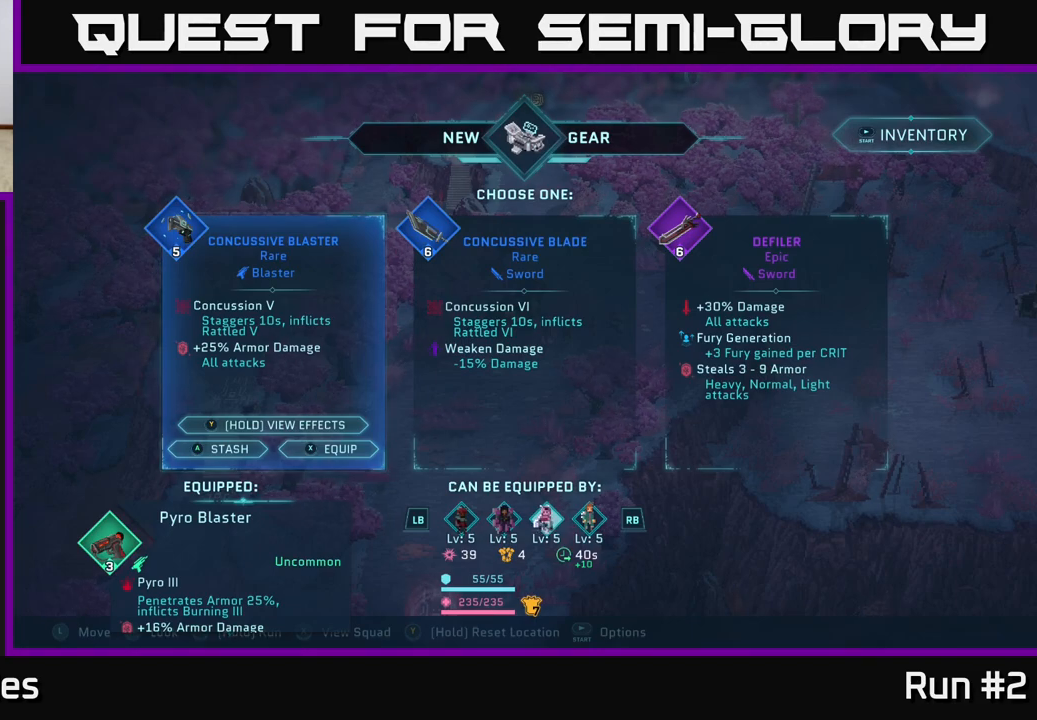
{"buttons": [], "left_stick": "center", "right_stick": "center", "events": []}
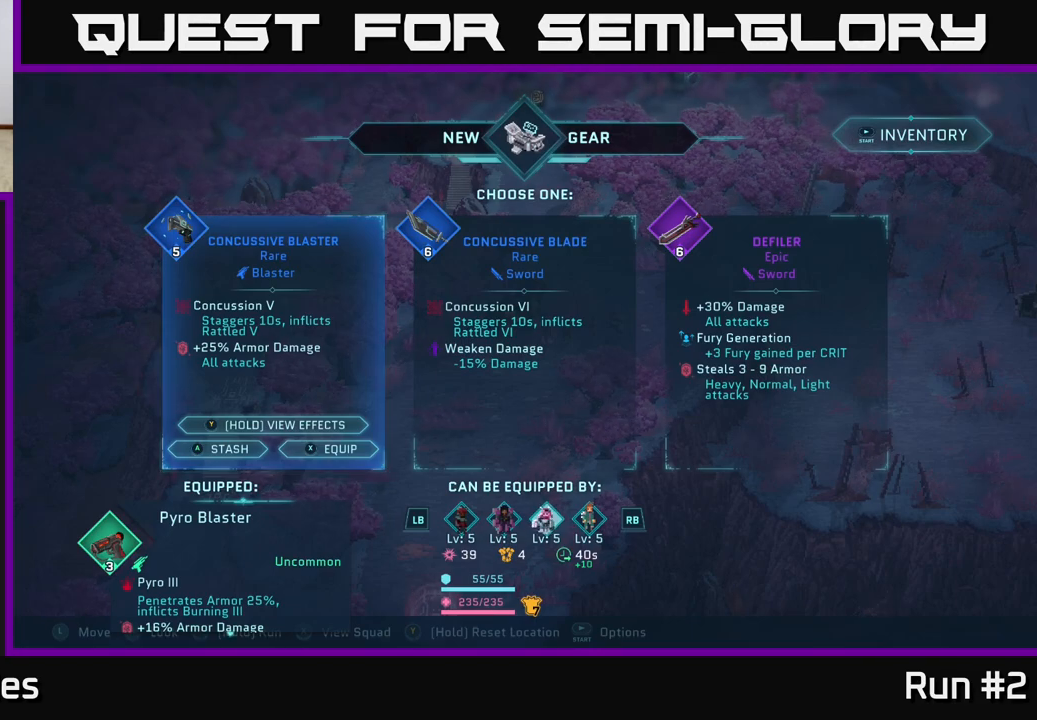
{"buttons": [], "left_stick": "right", "right_stick": "center", "events": [[167, "left_stick", "right"], [333, "left_stick", "center"], [450, "left_stick", "right"]]}
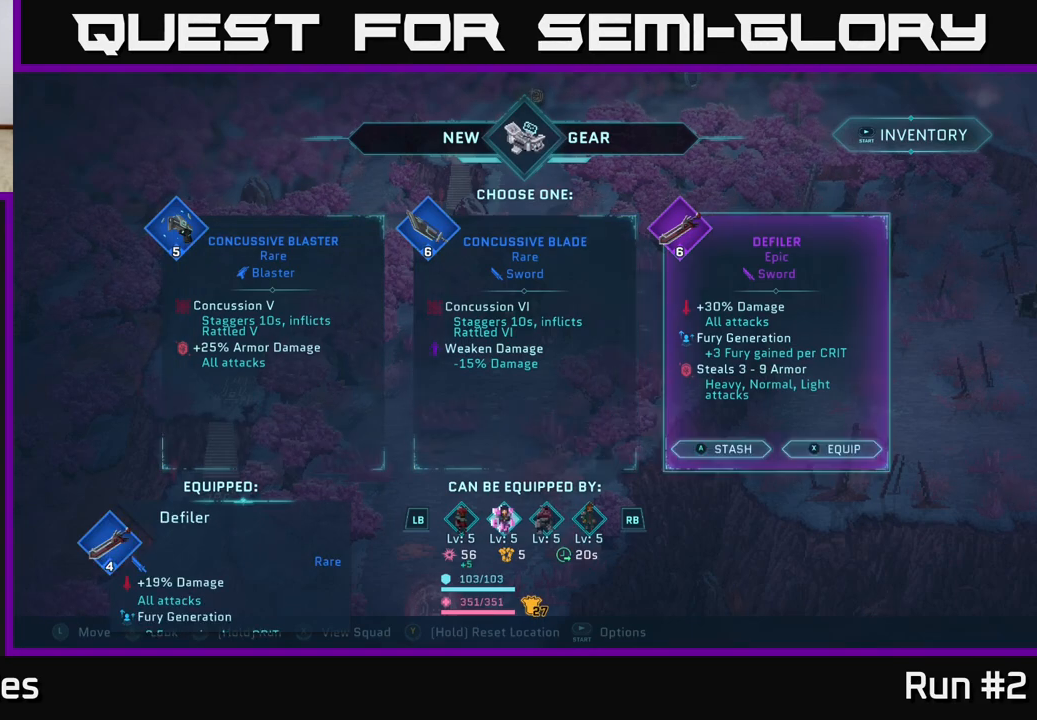
{"buttons": [], "left_stick": "center", "right_stick": "center", "events": [[117, "left_stick", "center"]]}
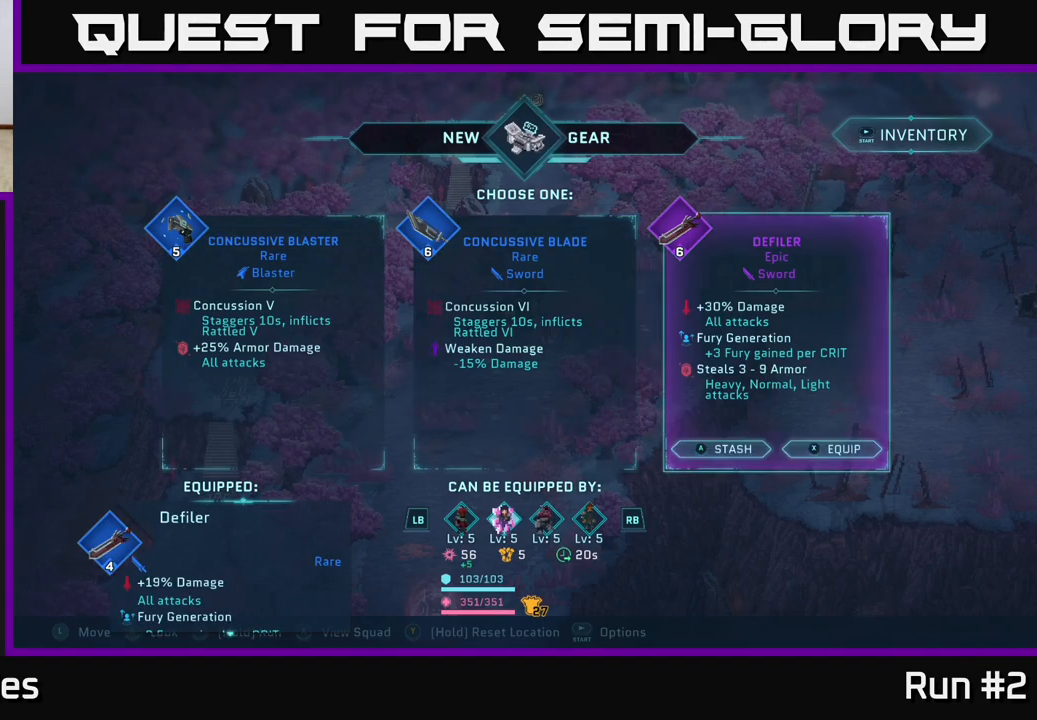
{"buttons": [], "left_stick": "center", "right_stick": "center", "events": []}
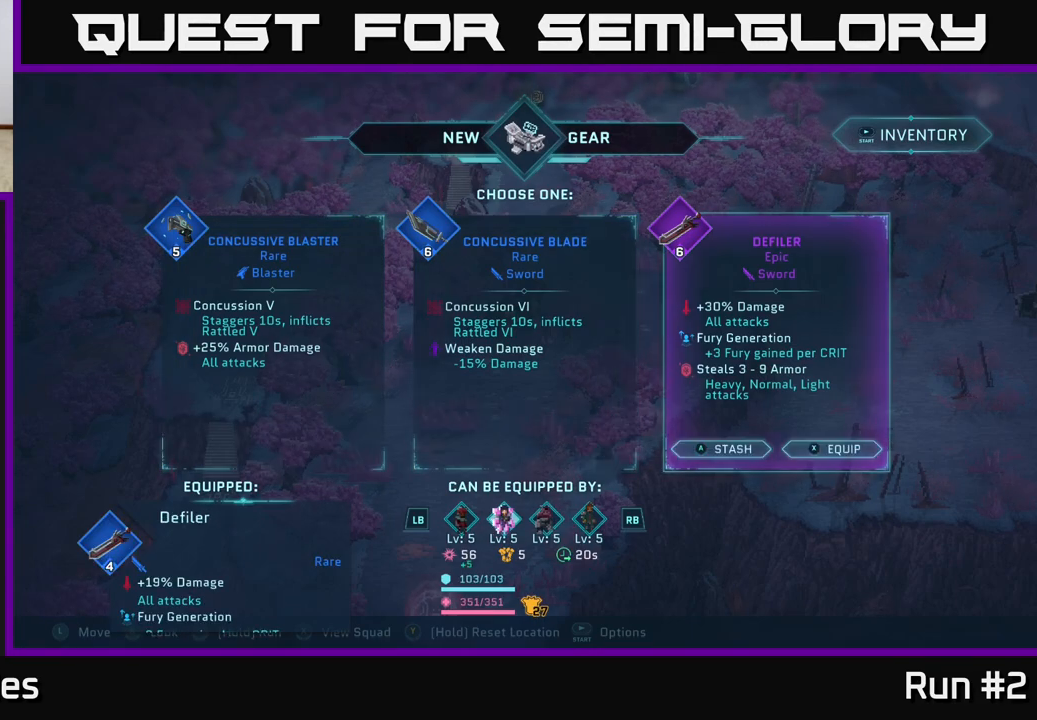
{"buttons": [], "left_stick": "center", "right_stick": "center", "events": []}
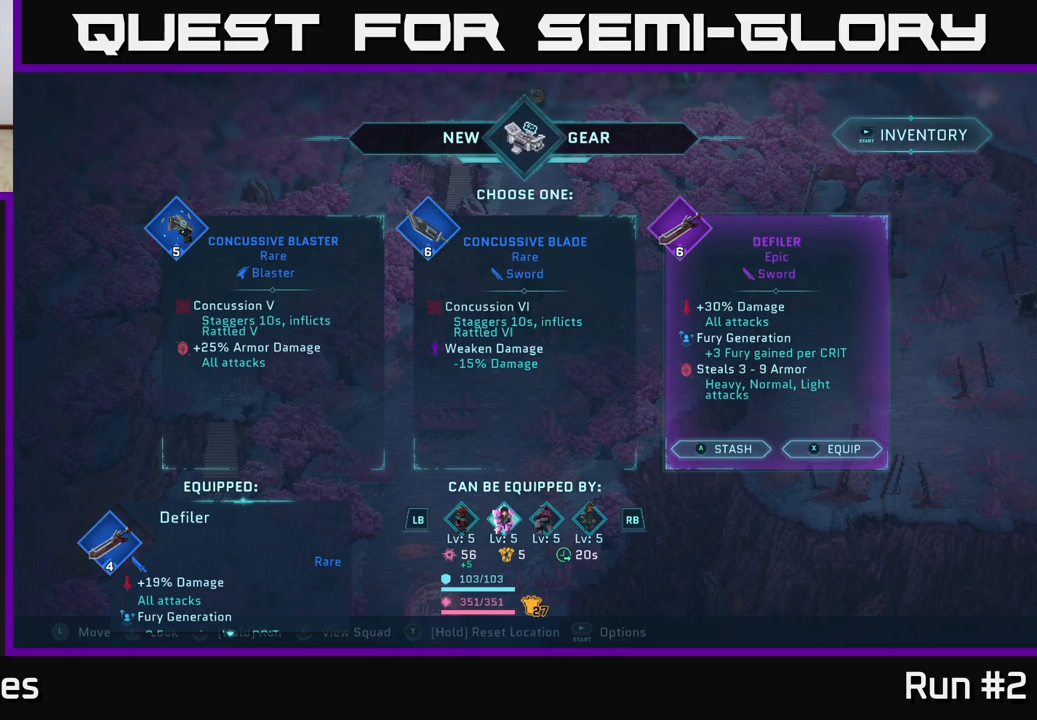
{"buttons": [], "left_stick": "center", "right_stick": "center", "events": []}
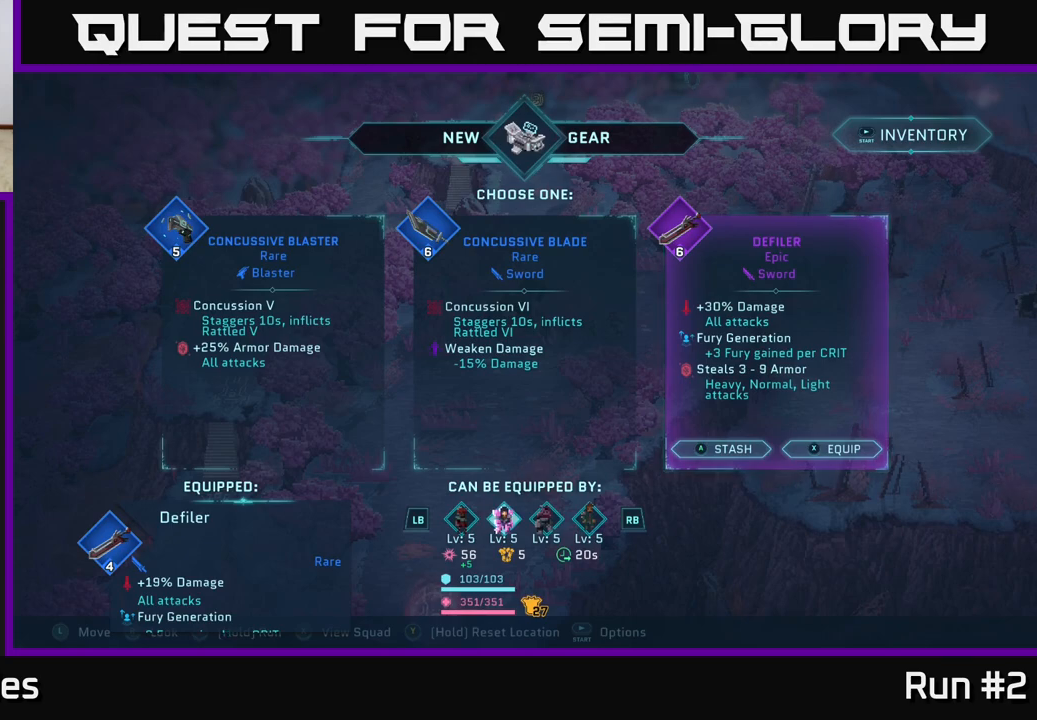
{"buttons": [], "left_stick": "center", "right_stick": "down", "events": [[483, "right_stick", "down"]]}
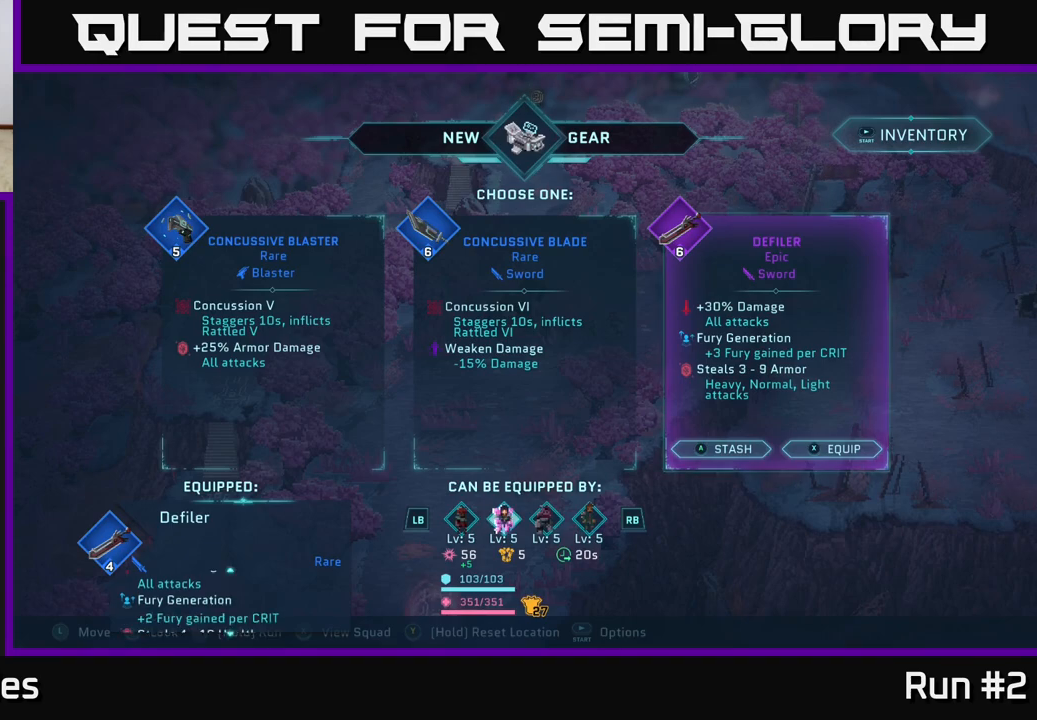
{"buttons": [], "left_stick": "center", "right_stick": "center", "events": [[333, "right_stick", "center"]]}